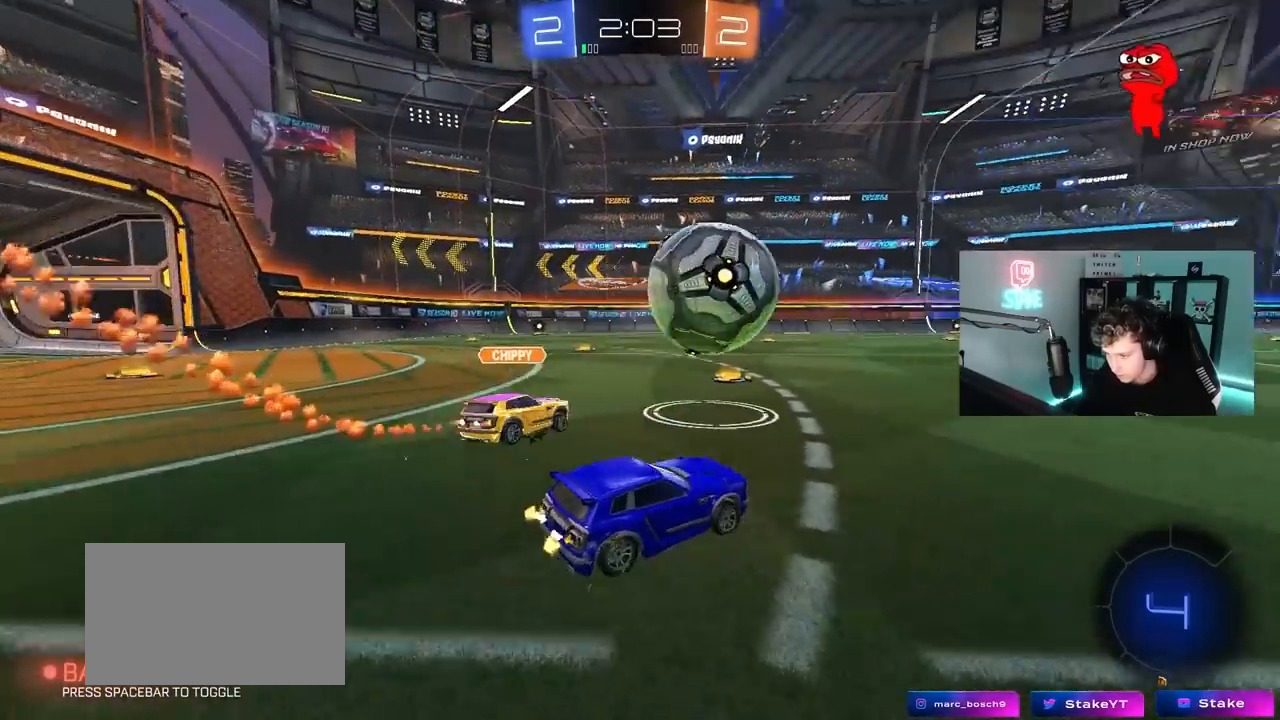
Gameplay with keyboard and mouse; each line is a JSON object with the keys and mouse buttons held at the frame after it. "events" lists presses ("down") and releases ("up") of "1", "2", "3", "4", "5", "a", "alt", "c", "caps_lock", "ctrl", "d", "e", "f", "g", "q", "r", "s", "shift", "space", "t", "tab", "v", "w", "x", "z", "mouse_left", "mouse_wheel" and "mouse_right" between this image and that frame as [ms after this image, input, new state], when the widget could be followed in between. "mouse_left", "mouse_wheel", "mouse_right" = the "left", "wheel", "right" buttons of the "mouse" list. No other keys are recorded. "wheel" means that the mouse wheel is clicked or scrolled. "mouse_move" is the direction in which the mouse moves at that frame (one of eight, or "still"), when it could be read.
{"keys": ["w"], "mouse": ["left"], "mouse_move": "still", "events": [[50, "d", "up"], [100, "a", "down"], [200, "a", "up"], [200, "d", "down"], [283, "mouse_left", "down"], [333, "d", "up"]]}
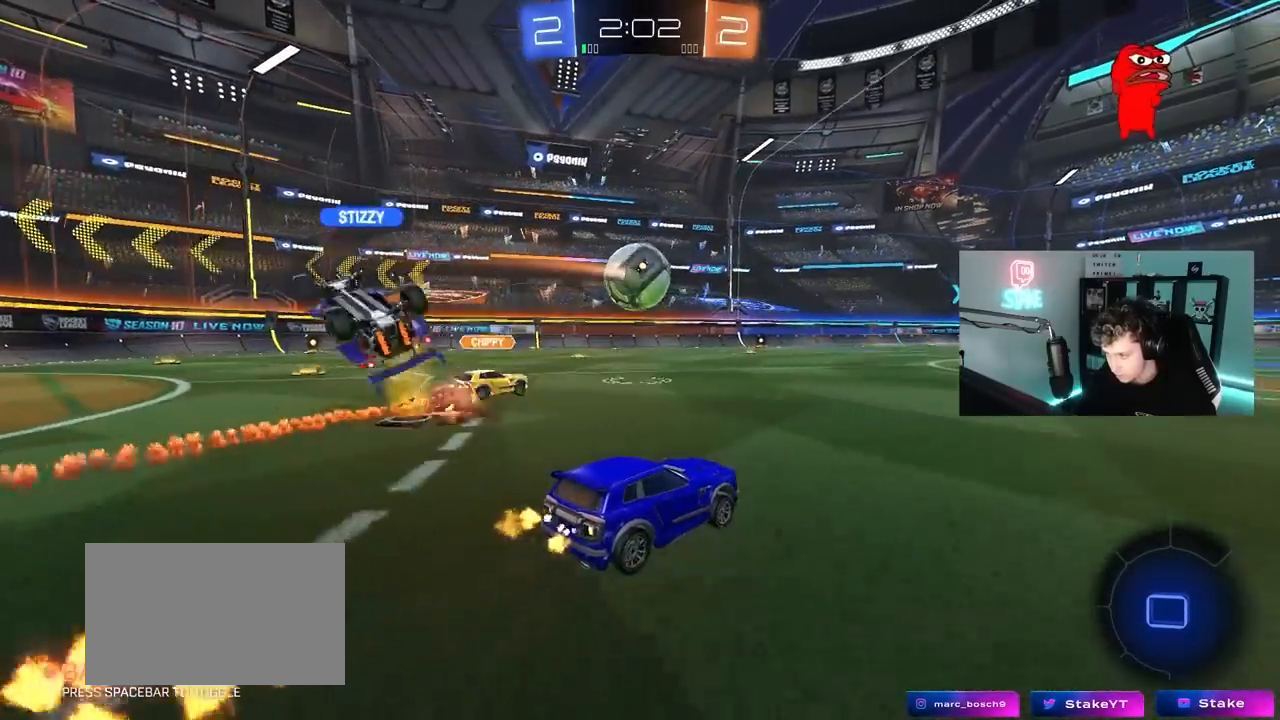
{"keys": ["w"], "mouse": [], "mouse_move": "up-right", "events": [[67, "d", "down"], [117, "mouse_right", "down"], [167, "d", "up"], [217, "mouse_right", "up"], [250, "mouse_right", "down"], [300, "mouse_left", "up"], [300, "space", "down"], [450, "mouse_right", "up"], [483, "space", "up"]]}
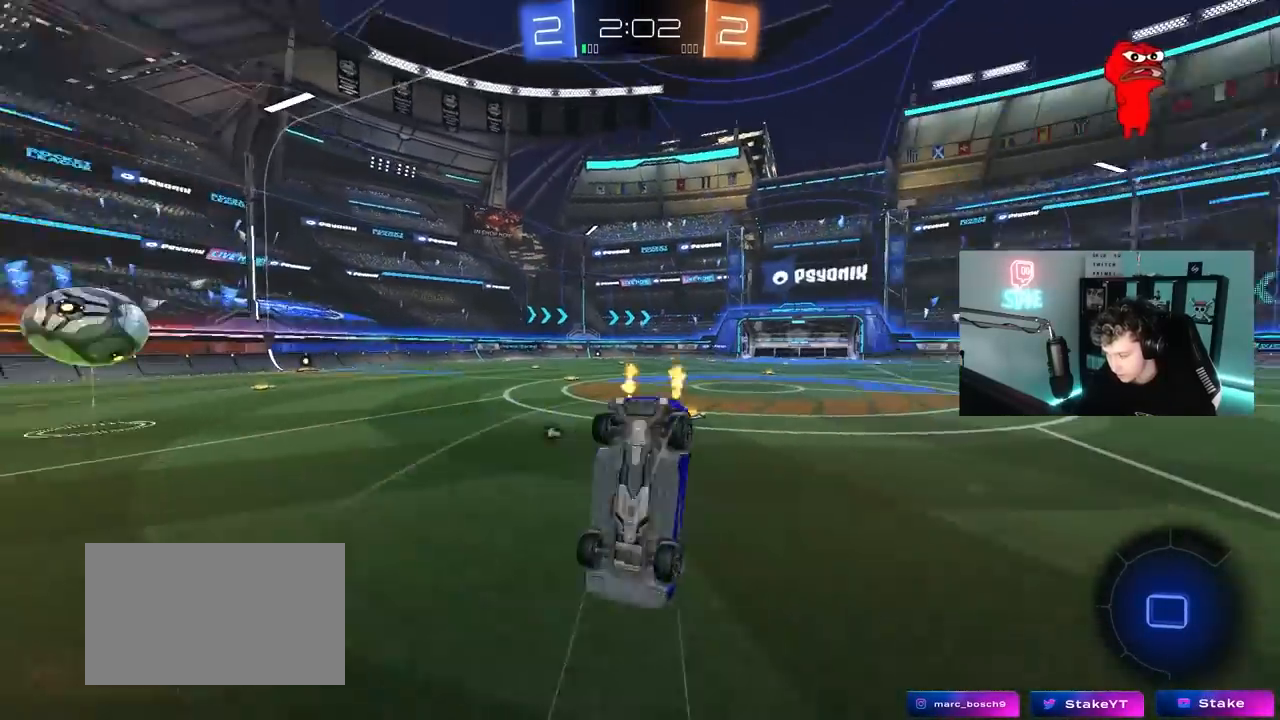
{"keys": [], "mouse": [], "mouse_move": "still", "events": [[133, "d", "down"], [133, "w", "up"], [183, "shift", "down"], [467, "d", "up"], [467, "shift", "up"]]}
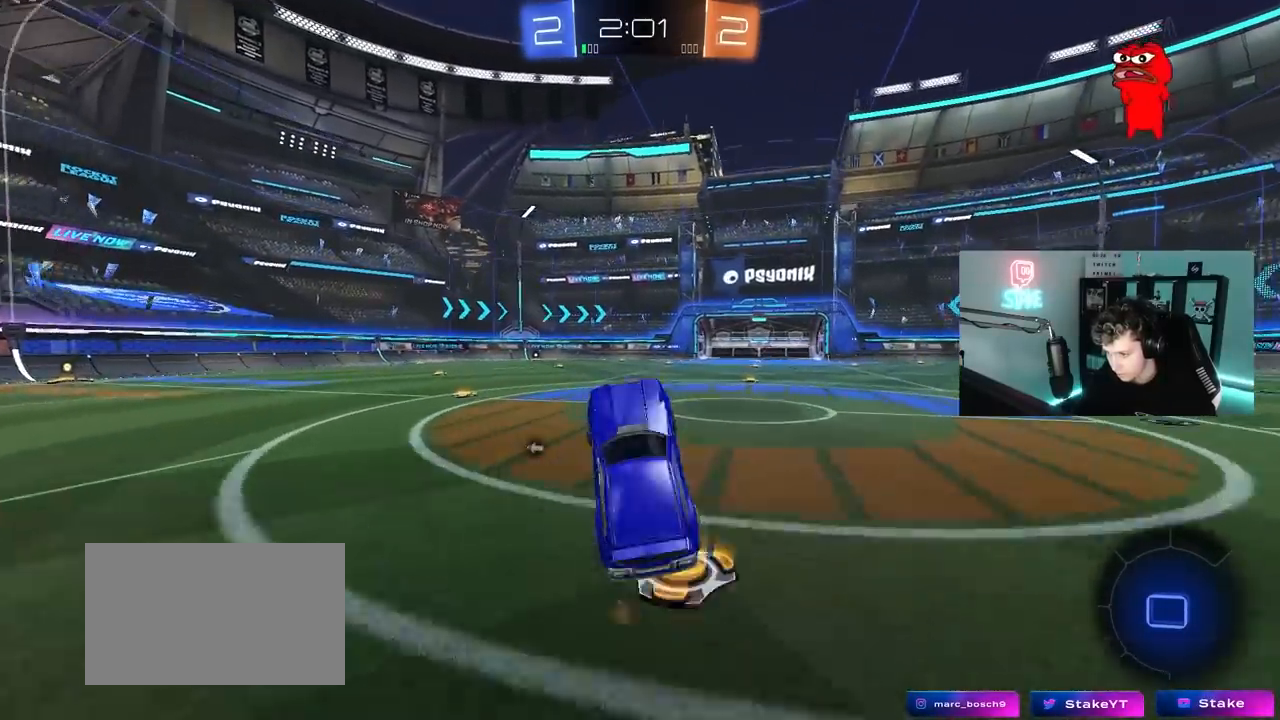
{"keys": ["a", "w"], "mouse": ["right"], "mouse_move": "still", "events": [[50, "d", "down"], [100, "d", "up"], [250, "d", "down"], [333, "w", "down"], [433, "d", "up"], [483, "a", "down"], [483, "mouse_right", "down"]]}
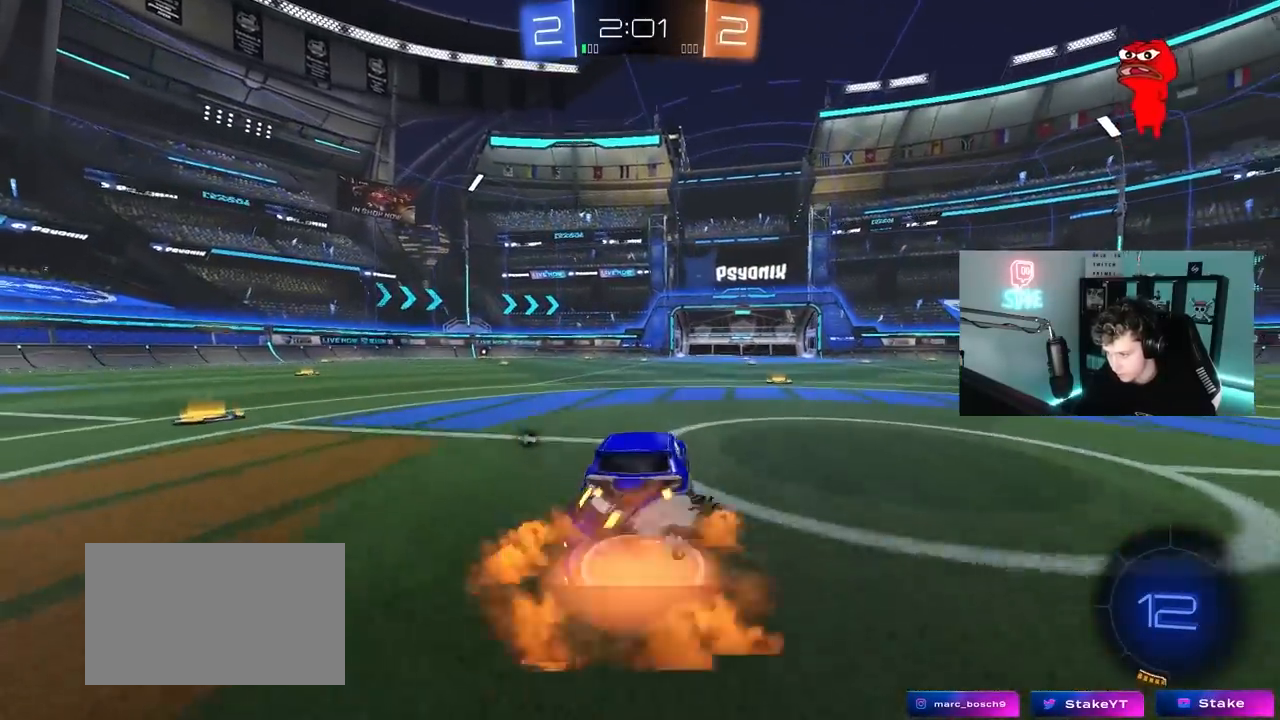
{"keys": ["d", "shift"], "mouse": [], "mouse_move": "still", "events": [[67, "d", "down"], [67, "mouse_right", "up"], [67, "shift", "down"], [117, "a", "up"], [117, "mouse_right", "down"], [217, "s", "down"], [217, "w", "up"], [300, "mouse_right", "up"], [300, "space", "down"], [500, "s", "up"], [500, "space", "up"]]}
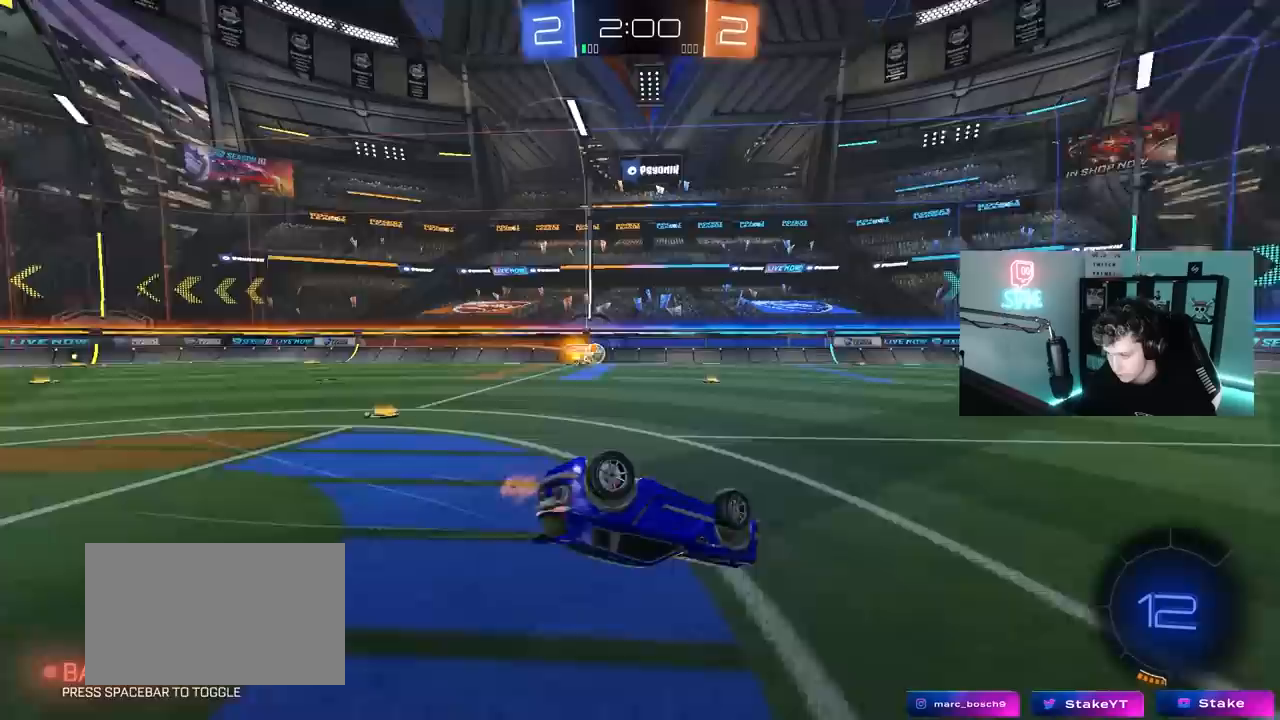
{"keys": [], "mouse": [], "mouse_move": "still", "events": [[133, "s", "down"], [367, "s", "up"], [417, "shift", "up"], [467, "d", "up"]]}
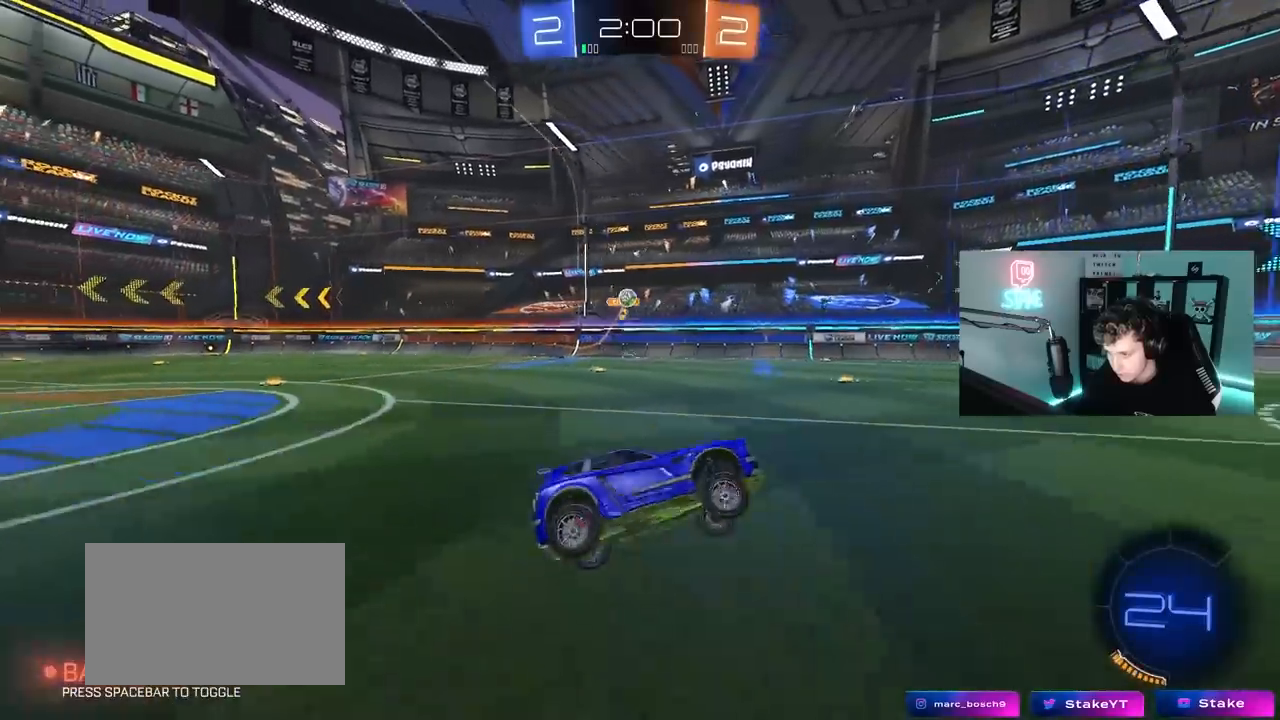
{"keys": ["w"], "mouse": [], "mouse_move": "still", "events": [[100, "w", "down"]]}
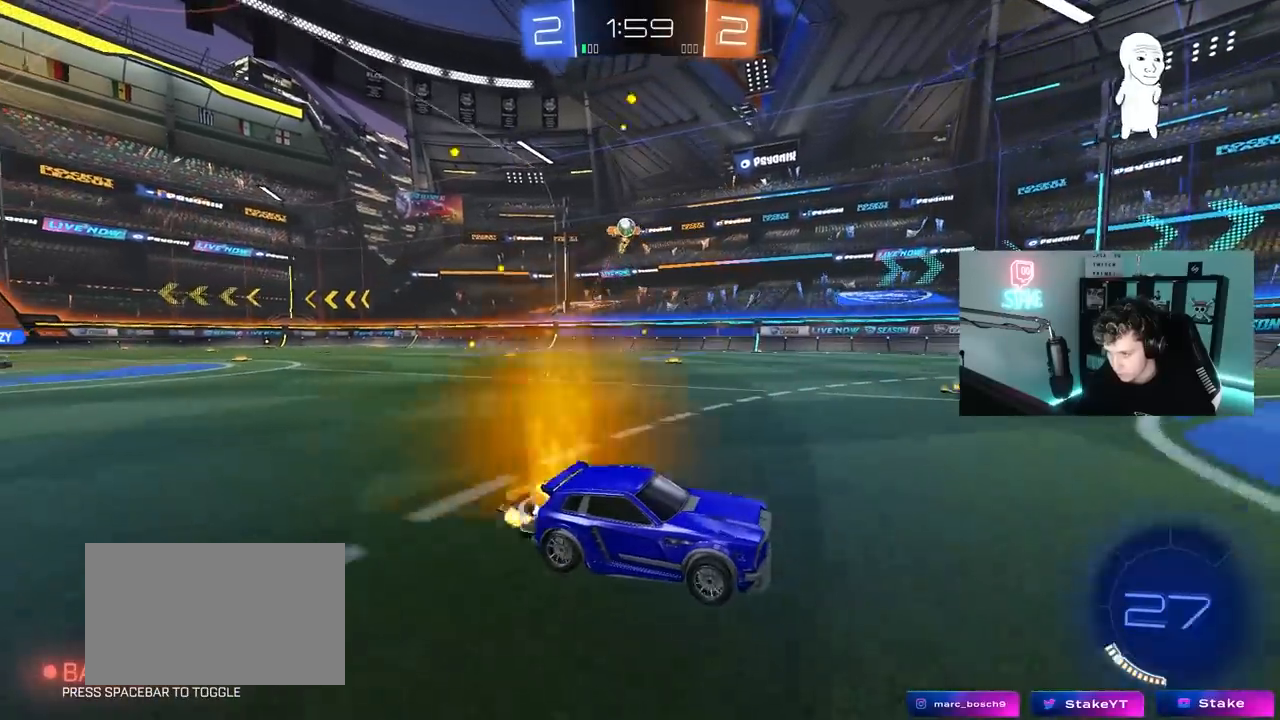
{"keys": ["a", "shift", "w"], "mouse": [], "mouse_move": "still", "events": [[267, "d", "down"], [350, "a", "down"], [350, "d", "up"], [350, "shift", "down"]]}
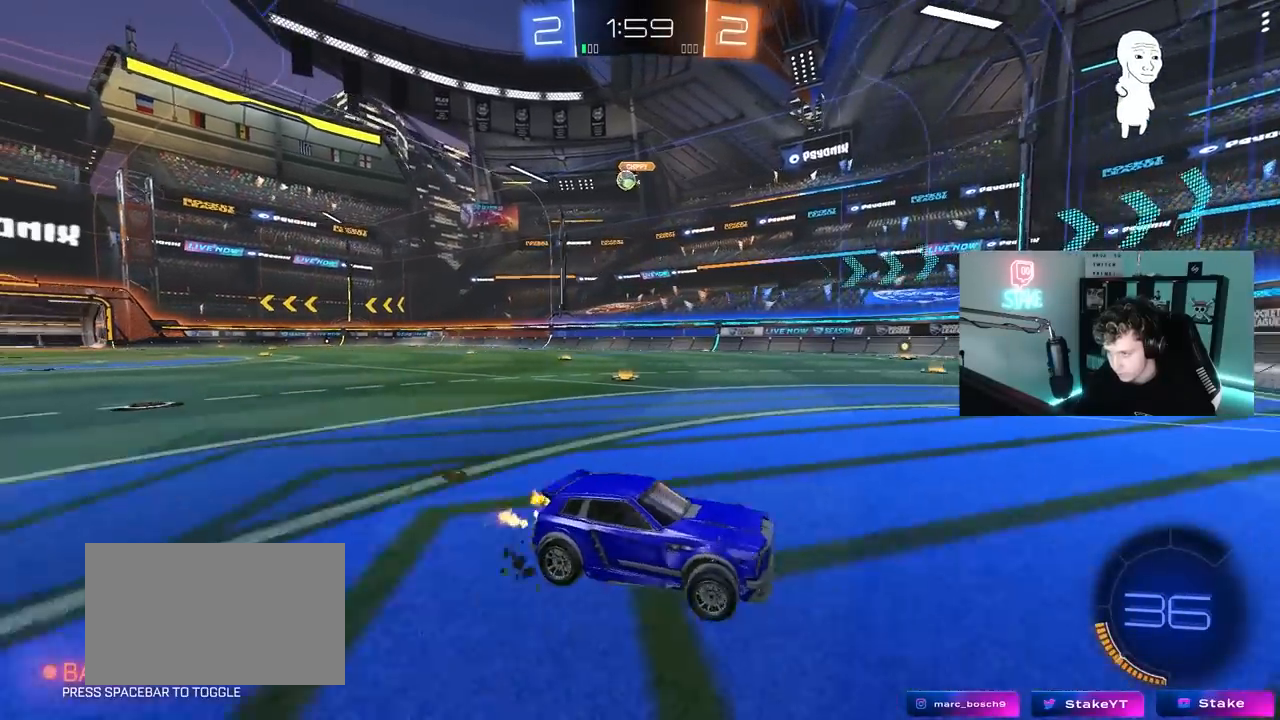
{"keys": ["w"], "mouse": [], "mouse_move": "still", "events": [[183, "shift", "up"], [500, "a", "up"]]}
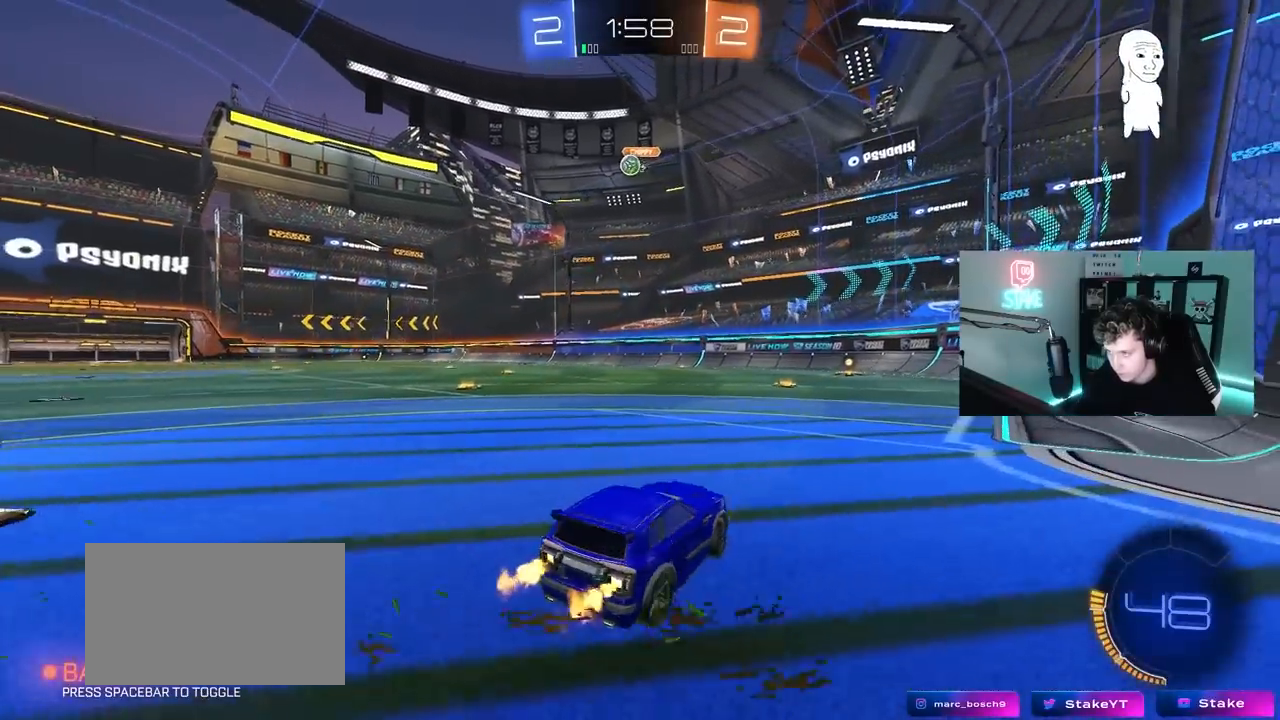
{"keys": ["a", "s", "shift"], "mouse": ["left"], "mouse_move": "up-right", "events": [[50, "w", "up"], [150, "mouse_right", "down"], [200, "s", "down"], [250, "a", "down"], [383, "shift", "down"], [433, "mouse_left", "down"], [483, "mouse_right", "up"]]}
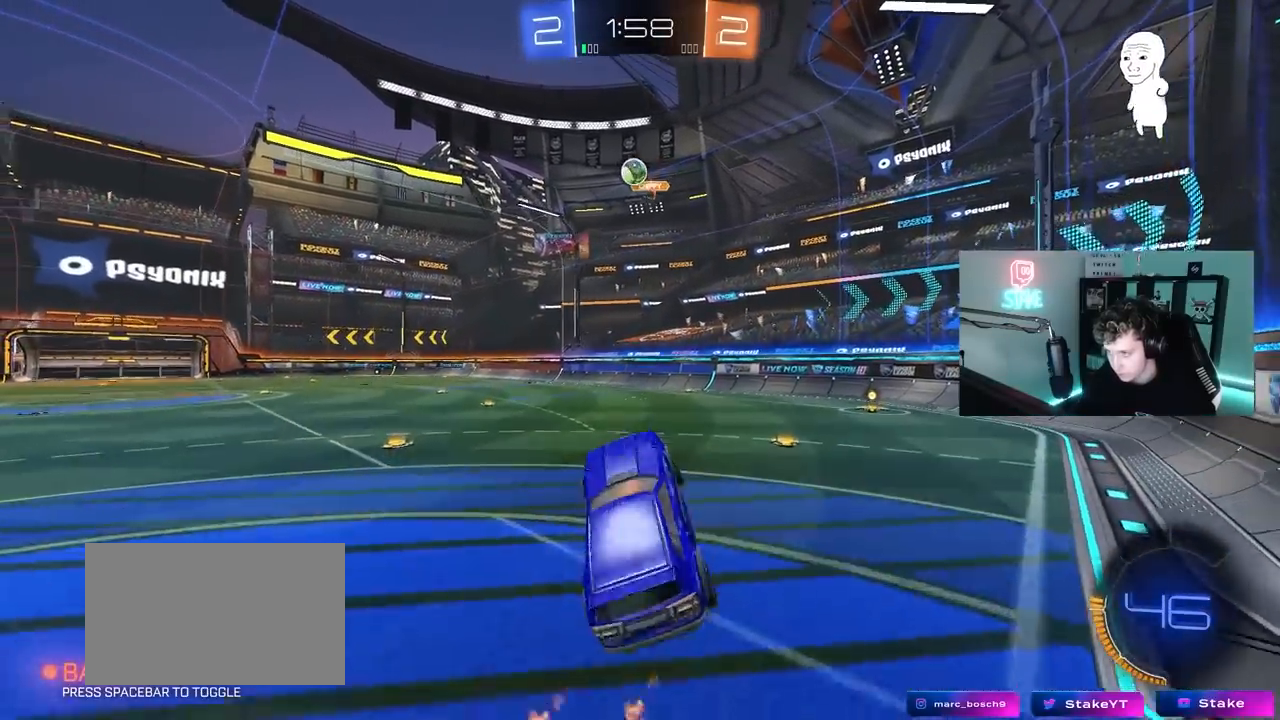
{"keys": [], "mouse": ["left"], "mouse_move": "still", "events": [[17, "a", "up"], [17, "s", "up"], [17, "shift", "up"], [117, "d", "down"], [167, "shift", "down"], [217, "shift", "up"], [300, "w", "down"], [400, "d", "up"], [450, "w", "up"]]}
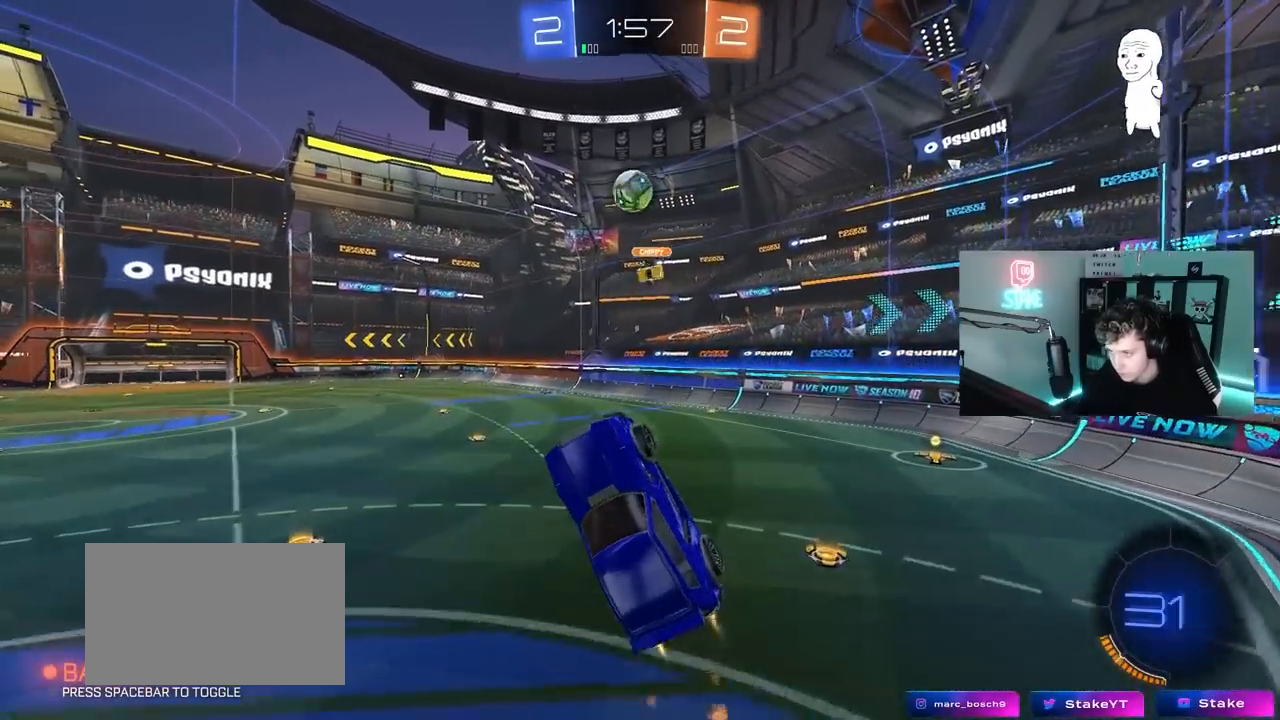
{"keys": [], "mouse": ["left"], "mouse_move": "still", "events": [[33, "a", "down"], [233, "a", "up"], [283, "d", "down"], [417, "d", "up"]]}
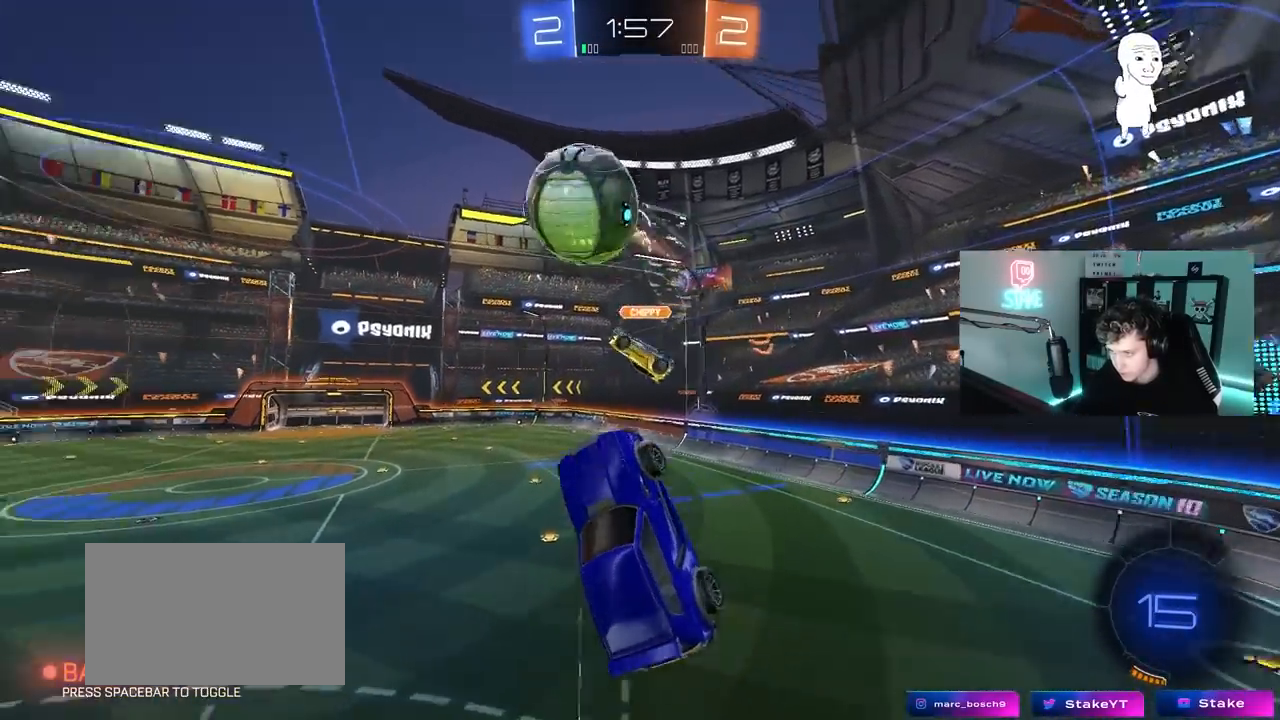
{"keys": ["a", "shift", "w"], "mouse": [], "mouse_move": "still", "events": [[17, "a", "down"], [17, "mouse_left", "up"], [17, "s", "down"], [100, "a", "up"], [100, "mouse_right", "down"], [283, "s", "up"], [333, "mouse_right", "up"], [333, "shift", "down"], [383, "a", "down"], [383, "w", "down"]]}
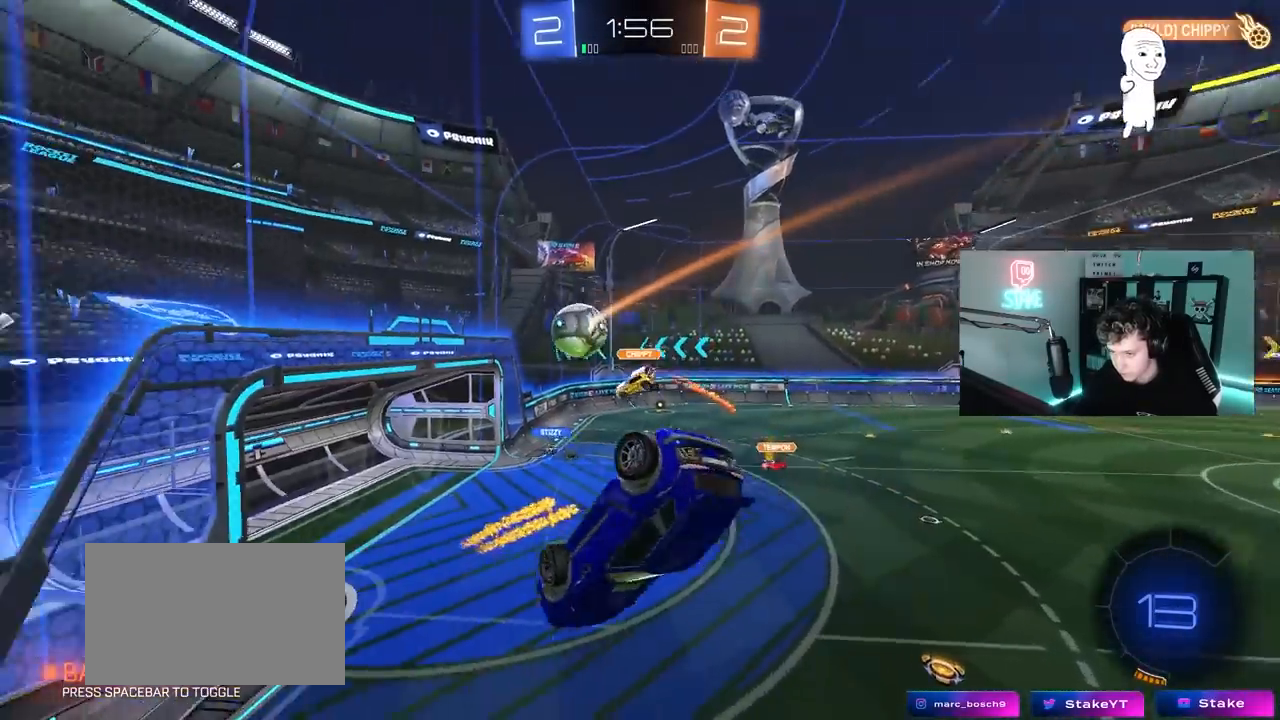
{"keys": ["d"], "mouse": [], "mouse_move": "still", "events": [[17, "mouse_left", "down"], [300, "w", "up"], [350, "mouse_left", "up"], [350, "shift", "up"], [400, "a", "up"], [483, "d", "down"]]}
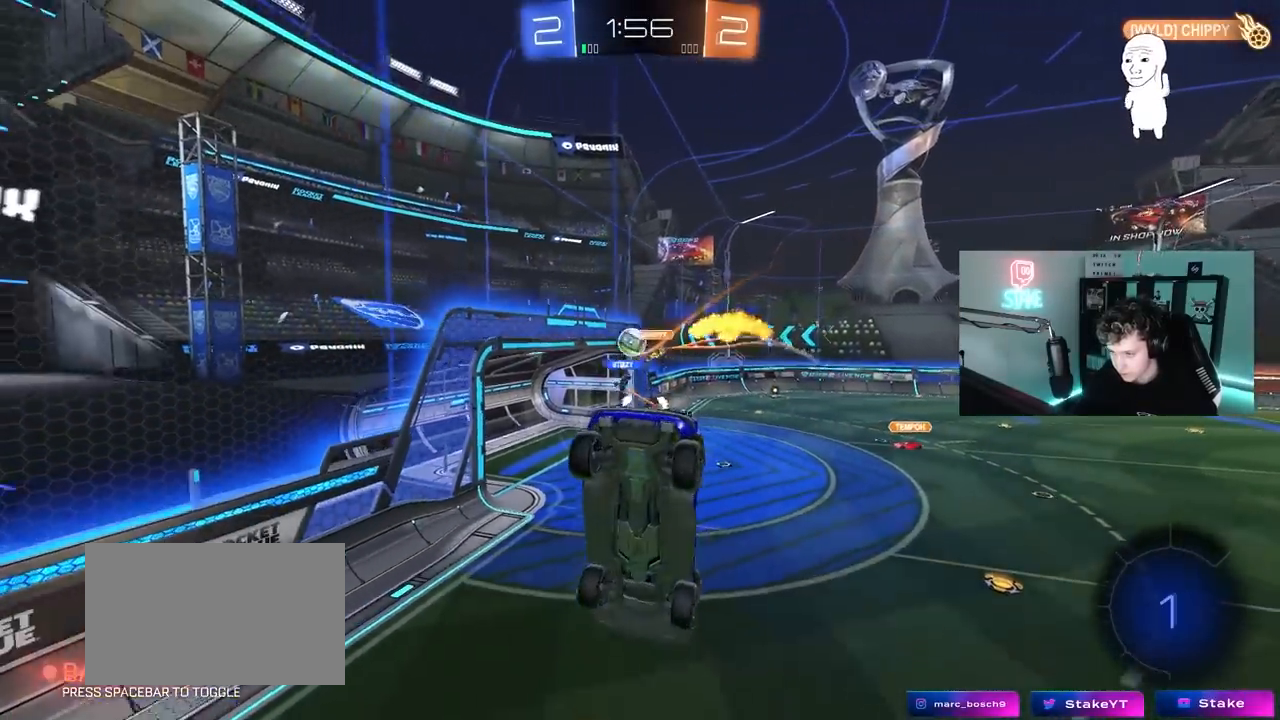
{"keys": ["a"], "mouse": [], "mouse_move": "still", "events": [[33, "s", "down"], [133, "a", "down"], [133, "shift", "down"], [233, "d", "up"], [267, "s", "up"], [267, "shift", "up"]]}
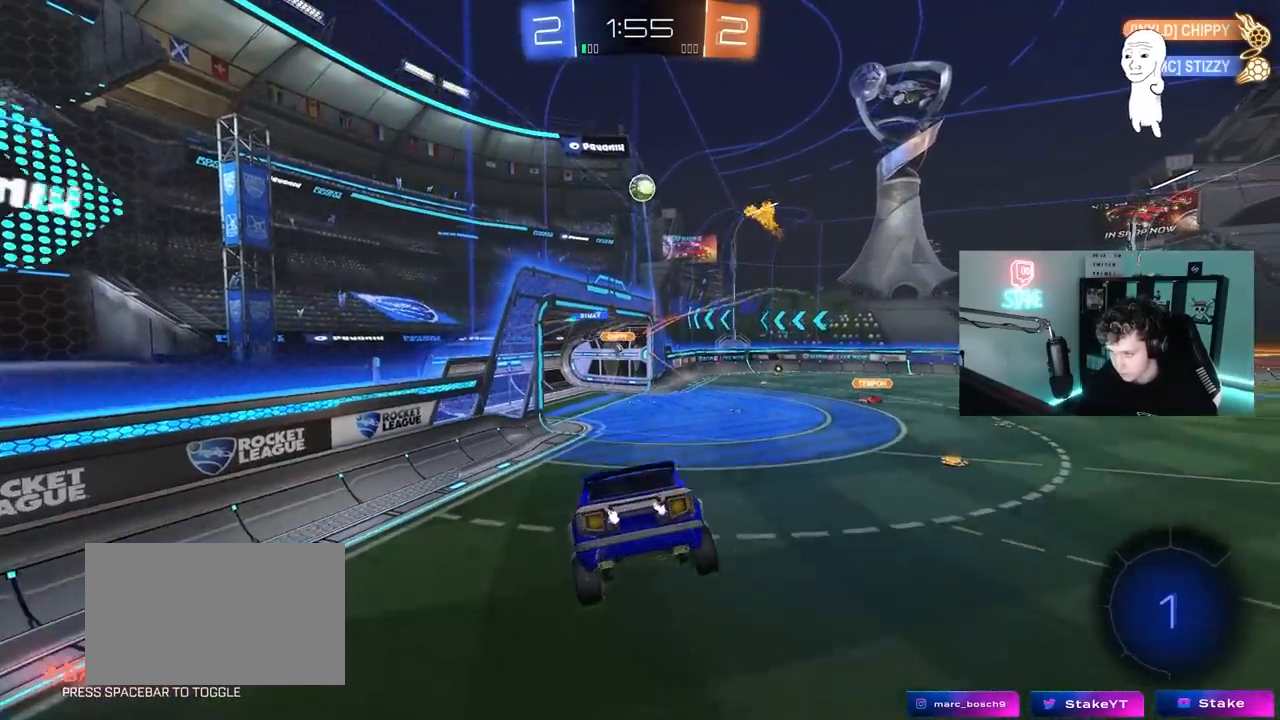
{"keys": ["a", "w"], "mouse": [], "mouse_move": "still", "events": [[200, "a", "up"], [333, "a", "down"], [333, "w", "down"]]}
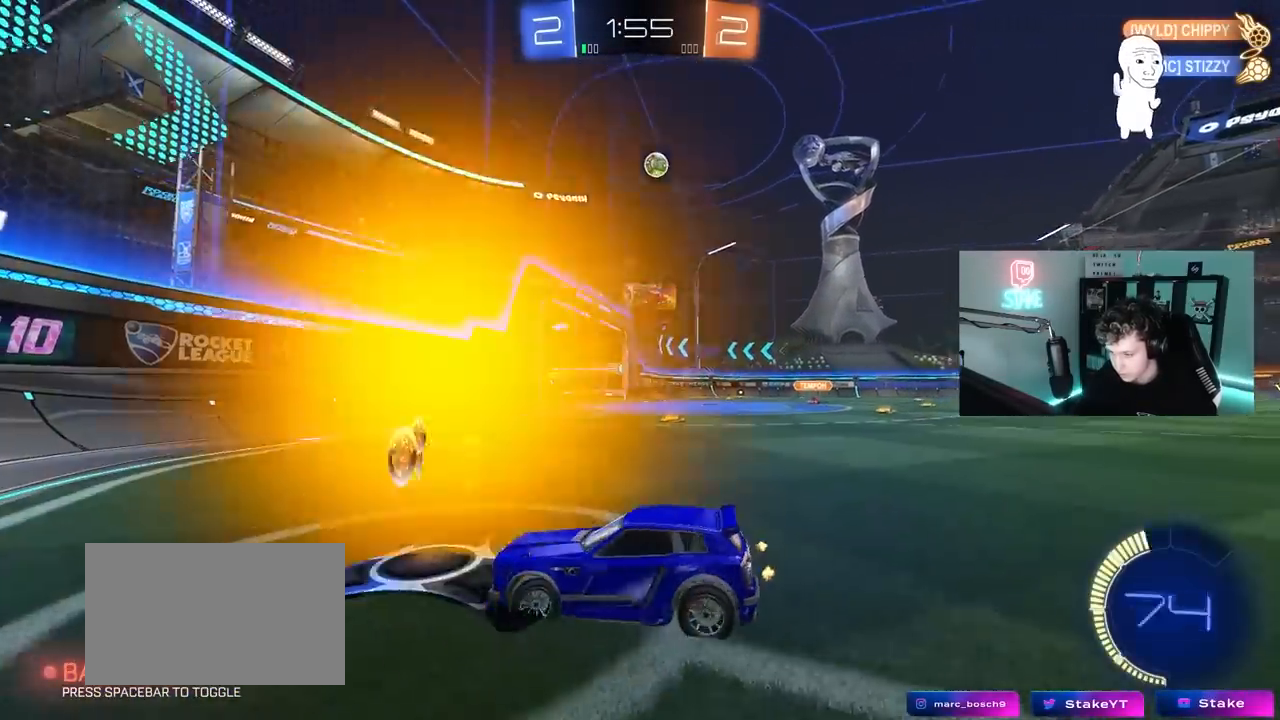
{"keys": ["d", "w"], "mouse": [], "mouse_move": "still", "events": [[17, "a", "up"], [67, "d", "down"]]}
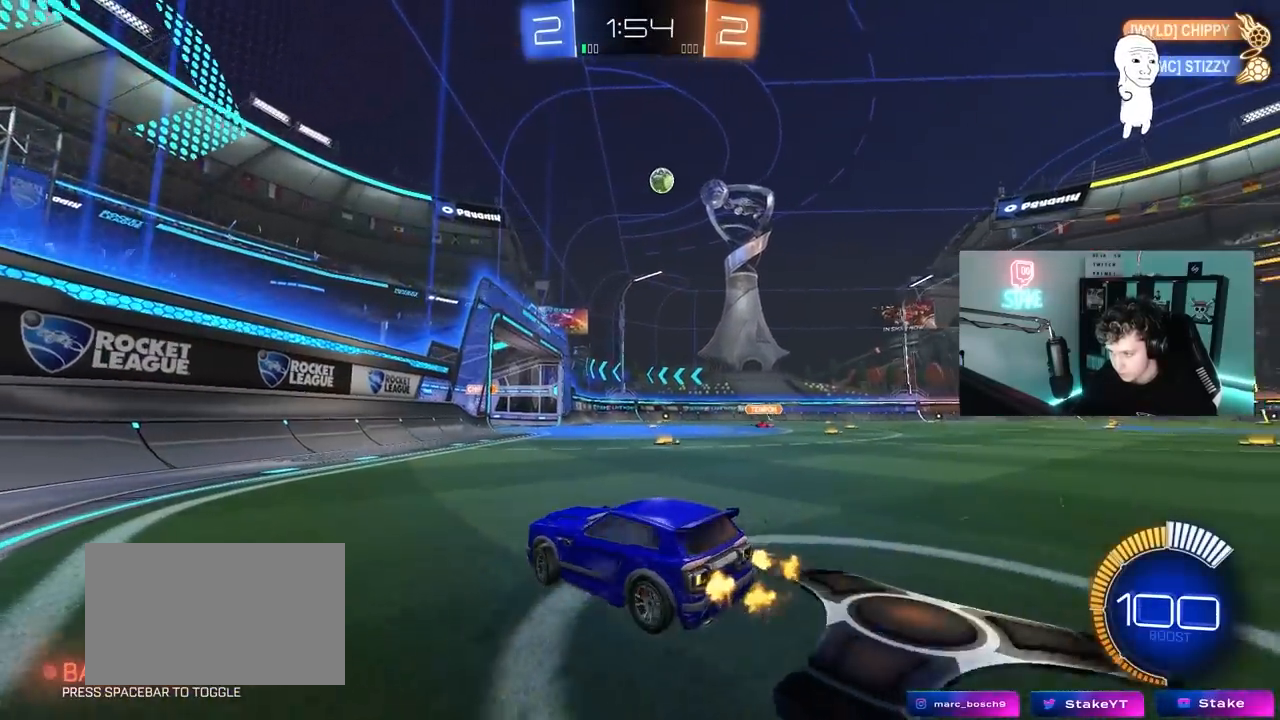
{"keys": ["w"], "mouse": [], "mouse_move": "still", "events": [[33, "d", "up"], [133, "d", "down"], [317, "d", "up"], [417, "a", "down"], [500, "a", "up"]]}
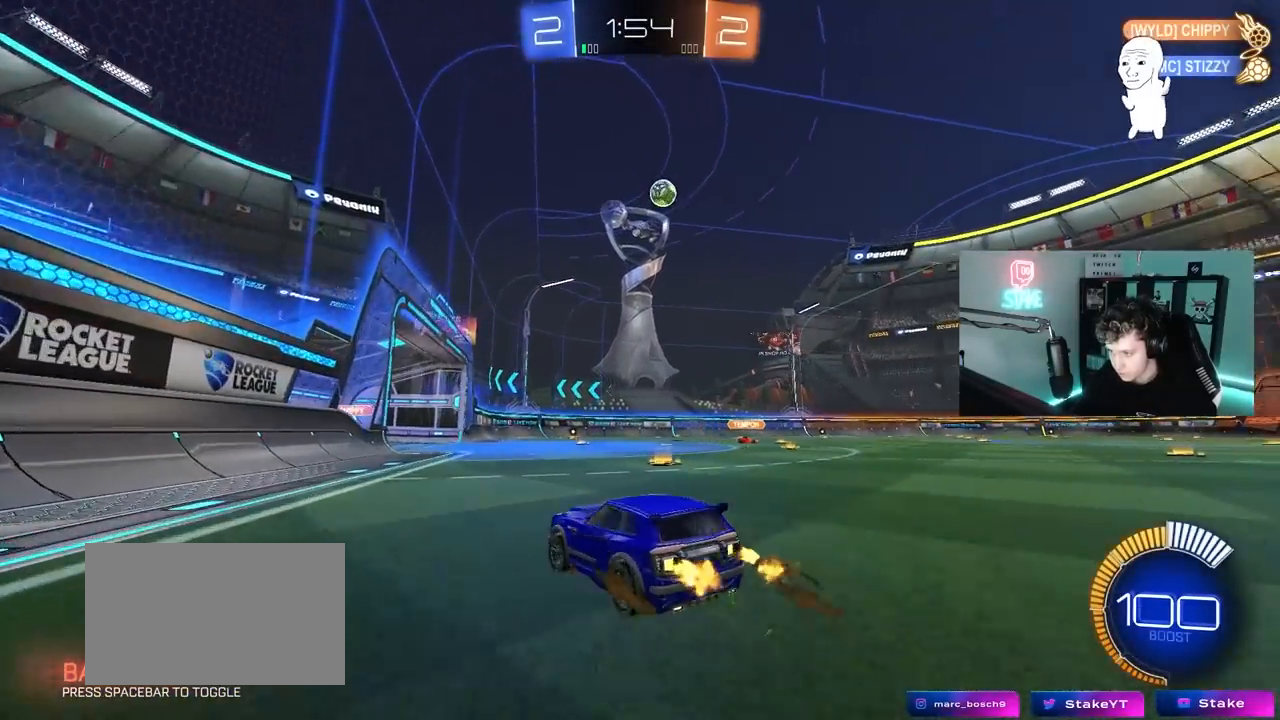
{"keys": ["d", "shift", "w"], "mouse": [], "mouse_move": "still", "events": [[50, "d", "down"], [150, "a", "down"], [150, "d", "up"], [383, "a", "up"], [433, "d", "down"], [483, "shift", "down"]]}
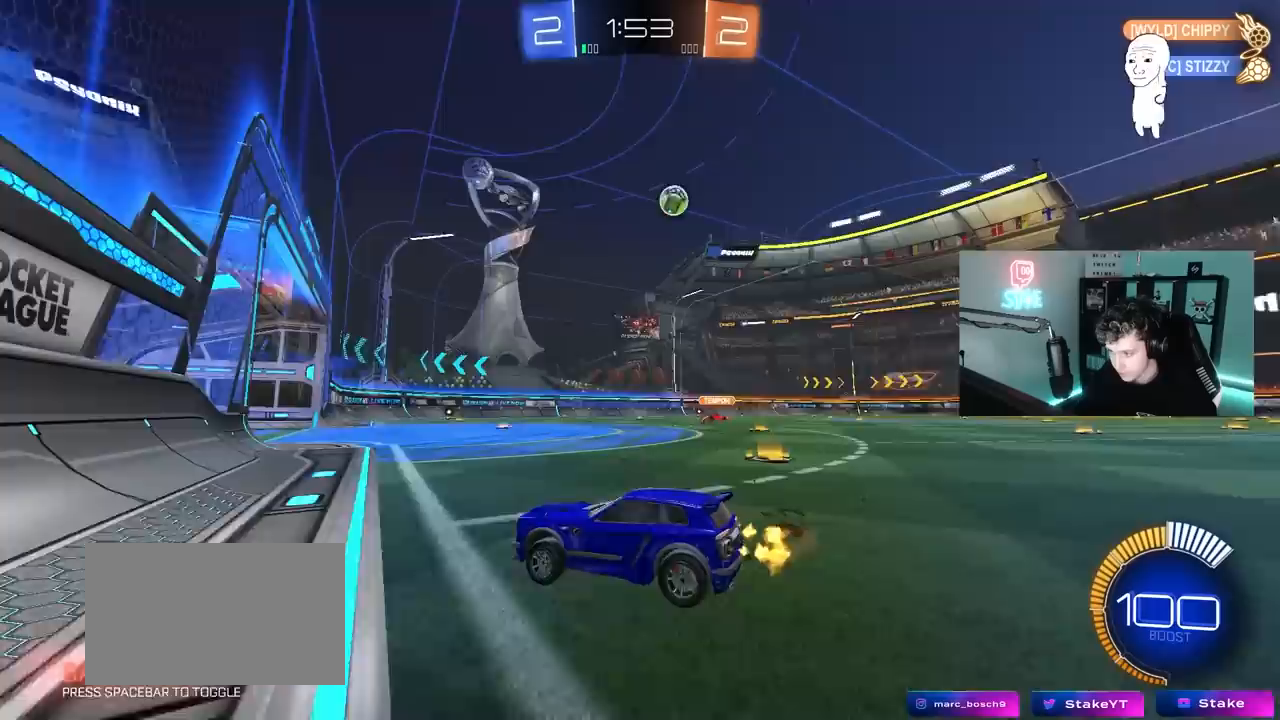
{"keys": ["w"], "mouse": [], "mouse_move": "still", "events": [[167, "shift", "up"], [300, "d", "up"]]}
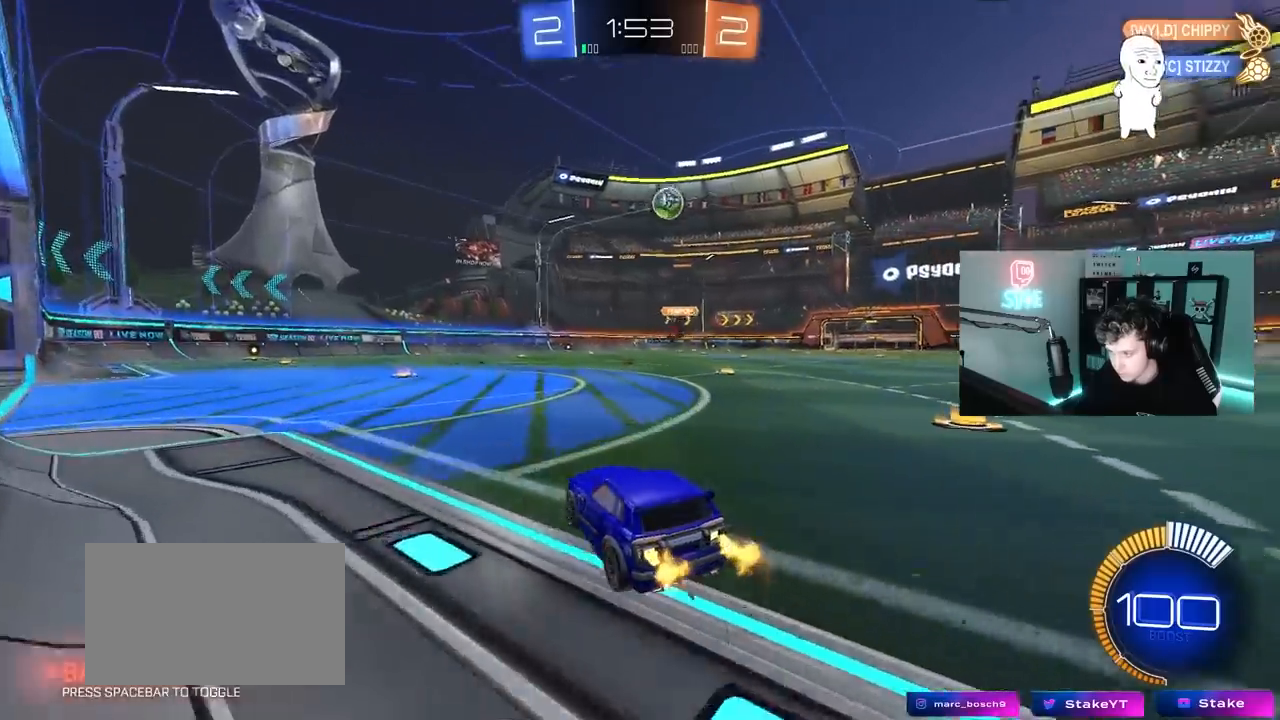
{"keys": ["a", "w"], "mouse": [], "mouse_move": "still", "events": [[83, "d", "down"], [83, "w", "up"], [233, "d", "up"], [233, "s", "down"], [317, "s", "up"], [467, "a", "down"], [467, "w", "down"]]}
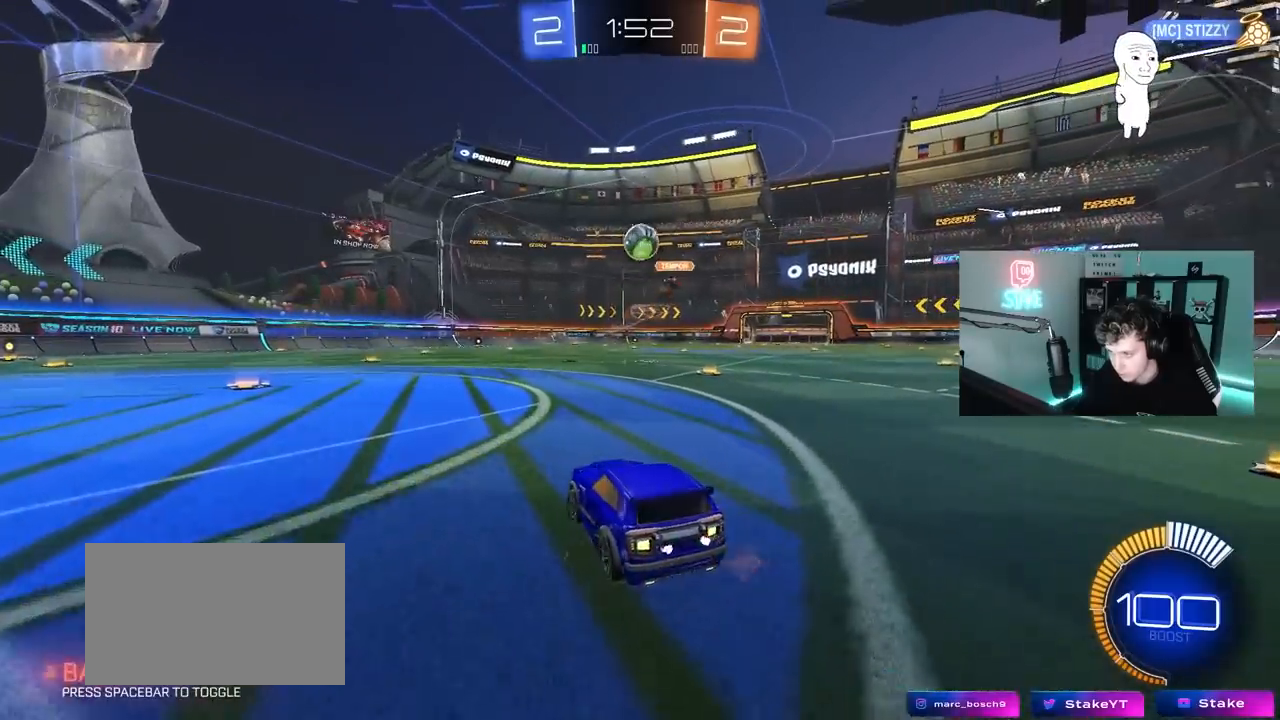
{"keys": ["d", "s"], "mouse": ["right"], "mouse_move": "still", "events": [[200, "w", "up"], [333, "d", "down"], [333, "mouse_right", "down"], [333, "s", "down"], [383, "a", "up"]]}
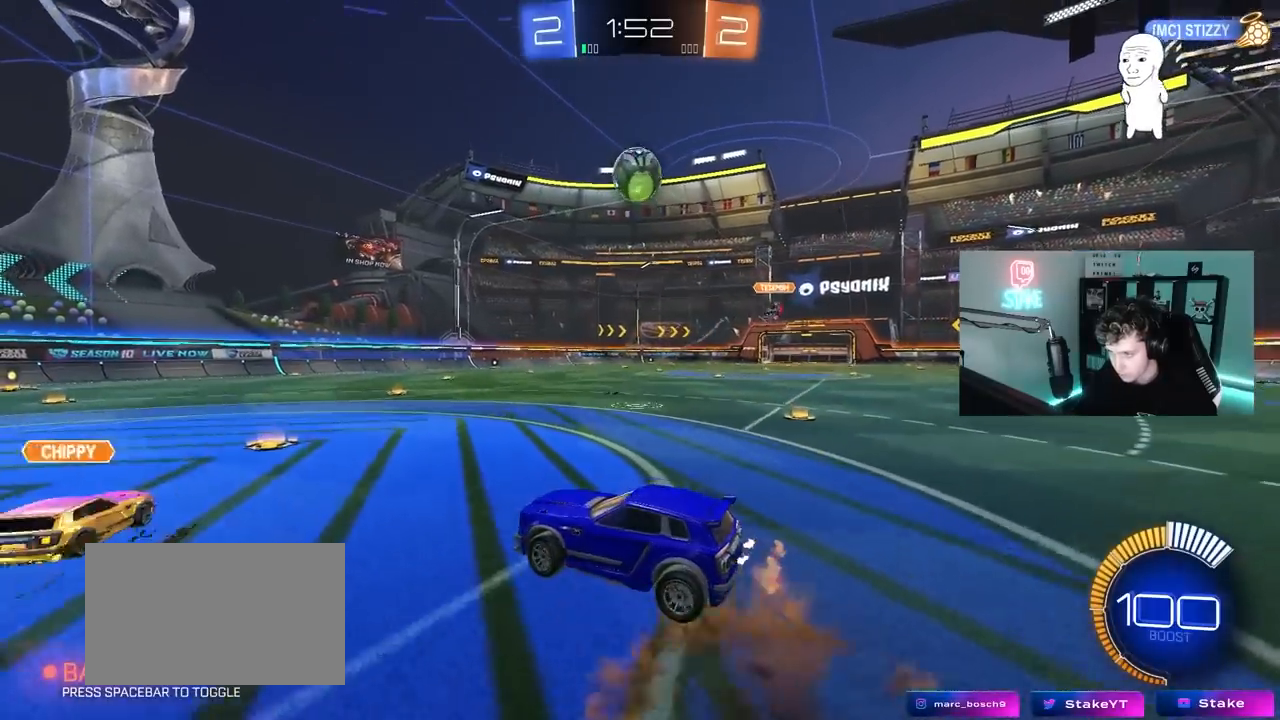
{"keys": ["a", "shift", "w"], "mouse": [], "mouse_move": "still", "events": [[17, "mouse_left", "down"], [17, "s", "up"], [67, "d", "up"], [67, "mouse_right", "up"], [117, "mouse_right", "down"], [167, "d", "down"], [167, "s", "down"], [217, "mouse_left", "up"], [267, "a", "down"], [267, "d", "up"], [267, "mouse_right", "up"], [267, "shift", "down"], [300, "mouse_left", "down"], [300, "s", "up"], [400, "w", "down"], [467, "mouse_left", "up"]]}
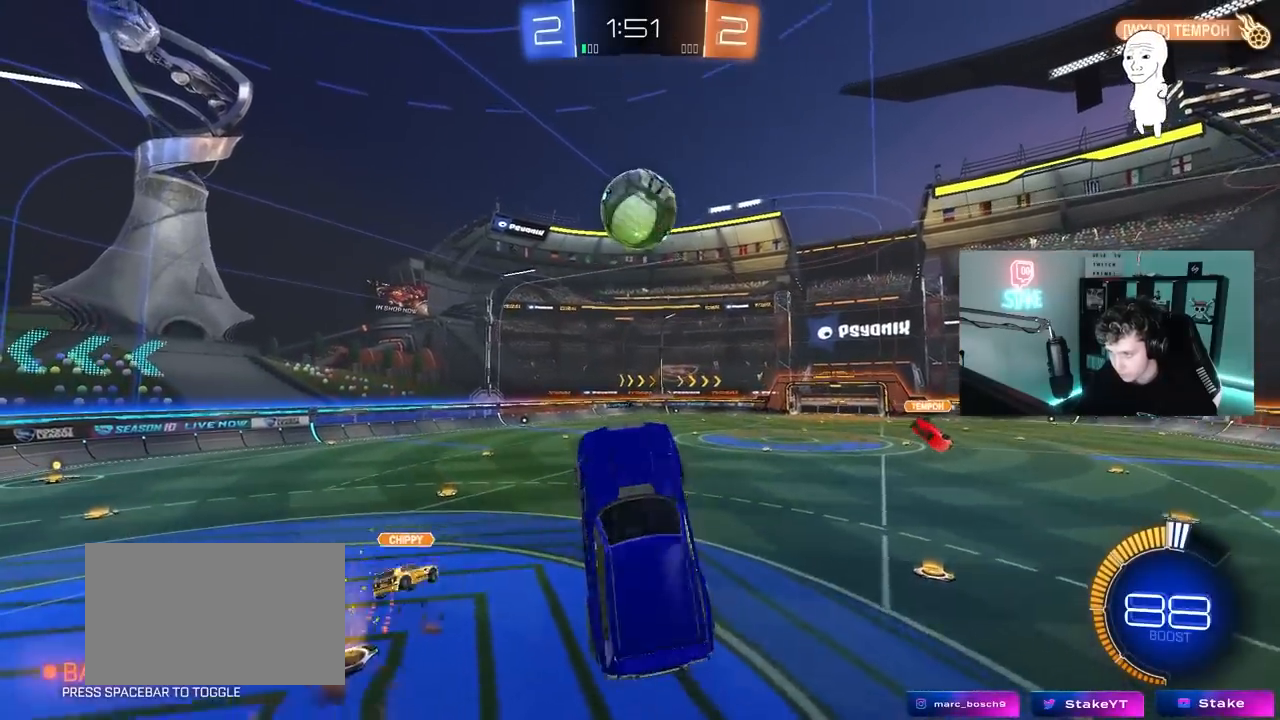
{"keys": ["a", "shift"], "mouse": ["left"], "mouse_move": "still", "events": [[33, "a", "up"], [33, "d", "down"], [33, "mouse_left", "down"], [33, "shift", "up"], [83, "d", "up"], [183, "mouse_left", "up"], [183, "w", "up"], [233, "a", "down"], [233, "w", "down"], [367, "shift", "down"], [417, "w", "up"], [500, "mouse_left", "down"]]}
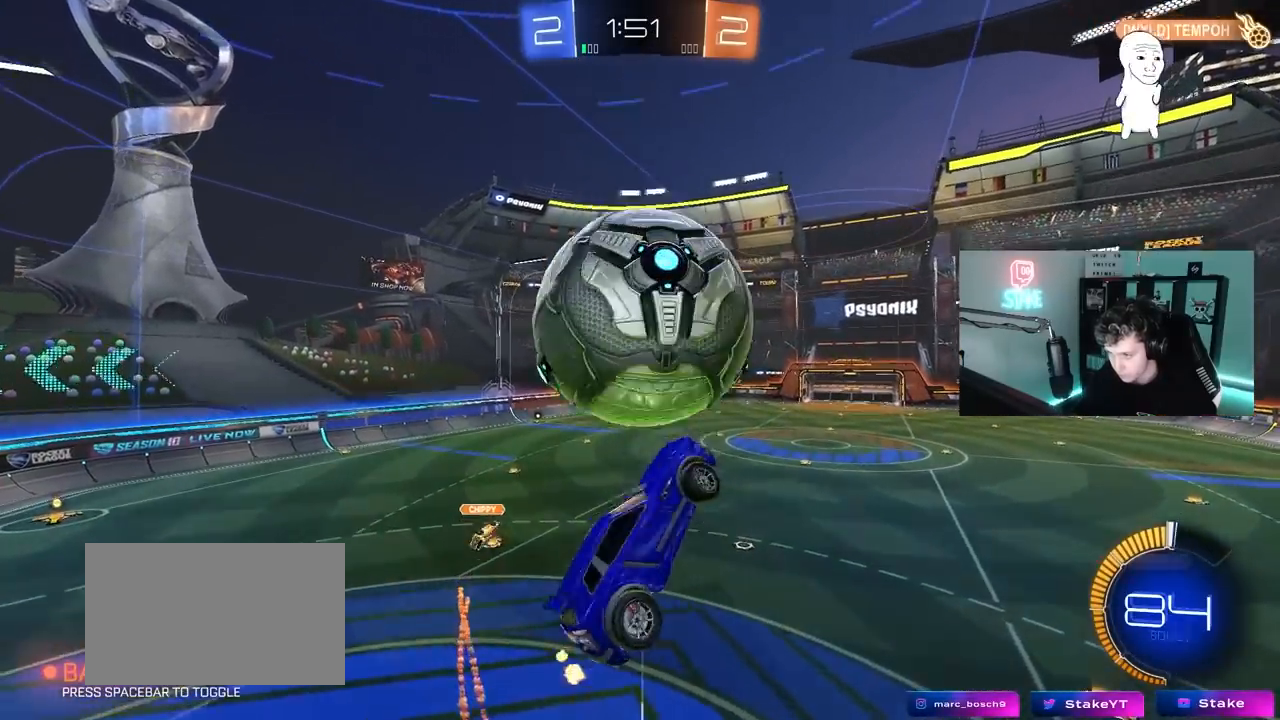
{"keys": ["a", "shift", "w"], "mouse": [], "mouse_move": "still", "events": [[50, "s", "down"], [250, "mouse_left", "up"], [283, "s", "up"], [383, "shift", "up"], [383, "w", "down"], [433, "shift", "down"]]}
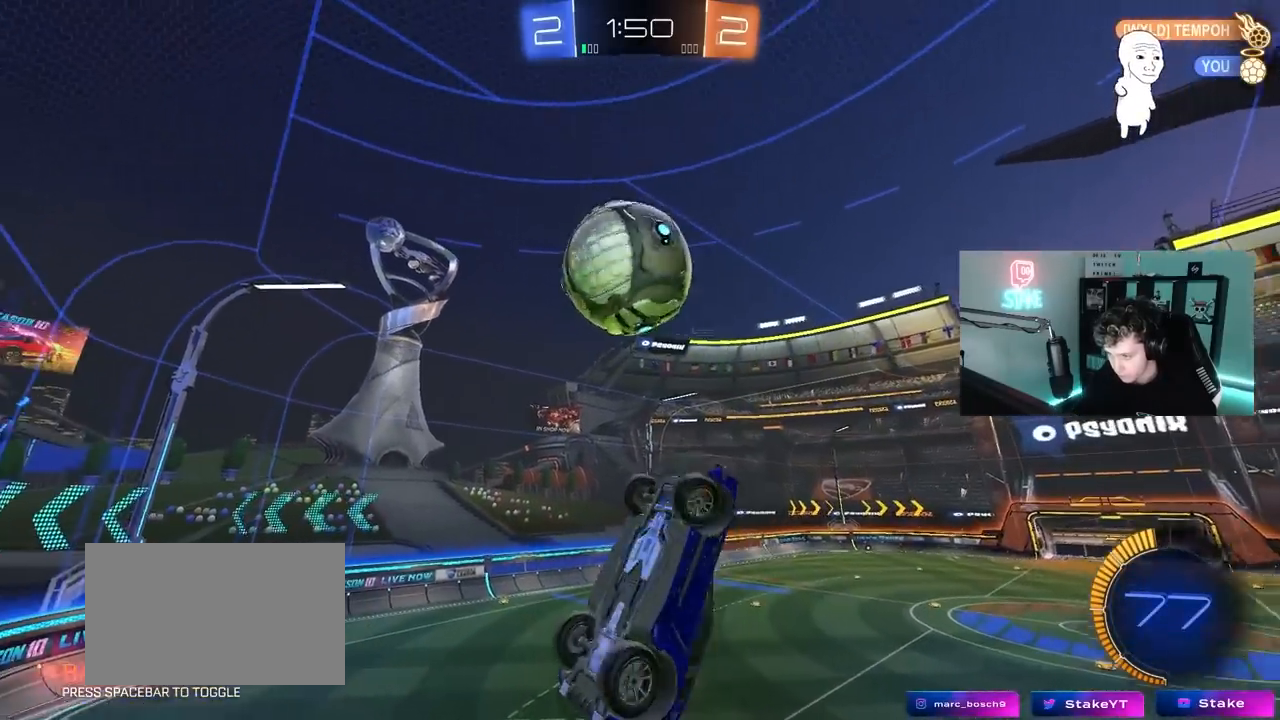
{"keys": ["a", "shift"], "mouse": [], "mouse_move": "still", "events": [[267, "shift", "up"], [350, "shift", "down"], [350, "w", "up"]]}
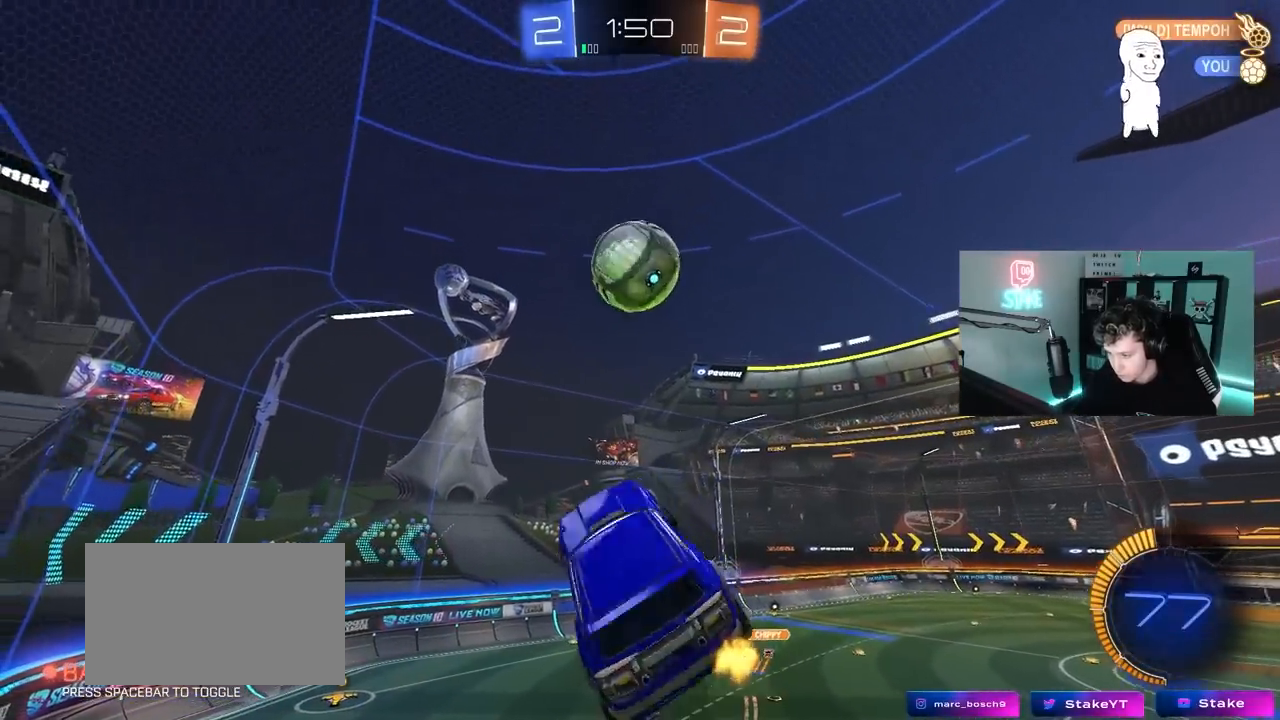
{"keys": ["a", "shift", "w"], "mouse": [], "mouse_move": "still", "events": [[83, "mouse_left", "down"], [133, "s", "down"], [417, "s", "up"], [500, "mouse_left", "up"], [500, "w", "down"]]}
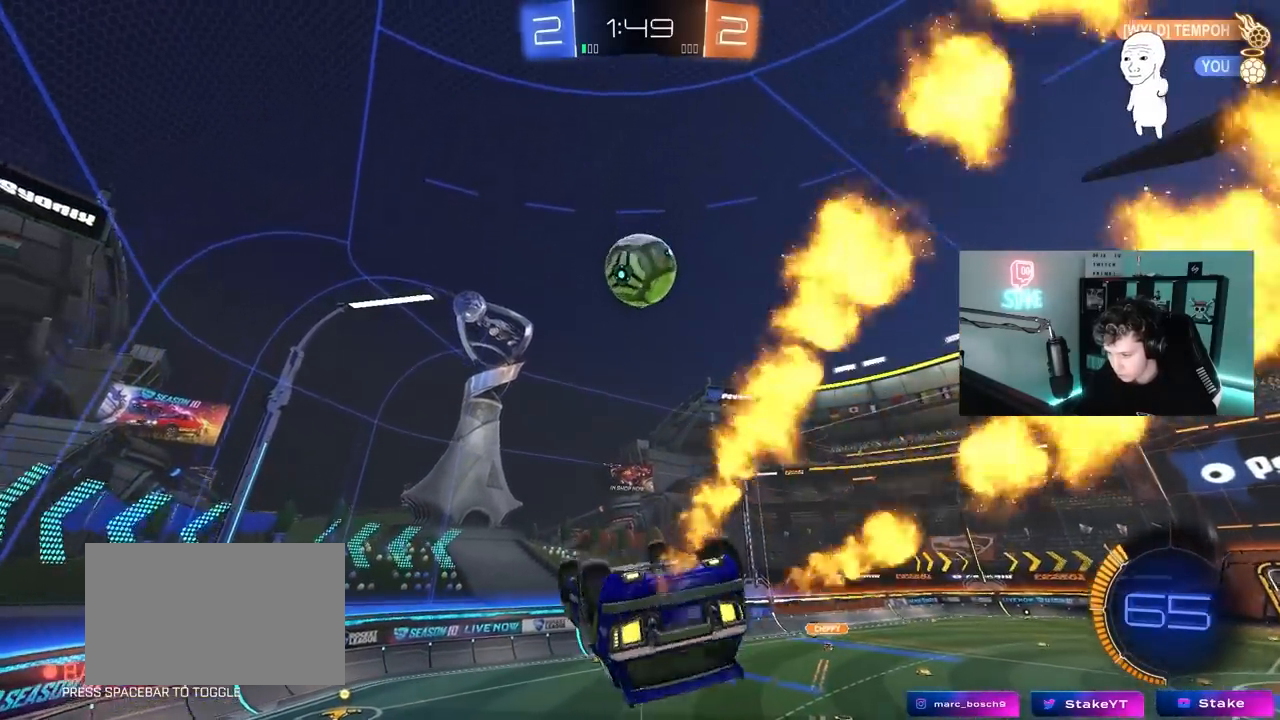
{"keys": [], "mouse": [], "mouse_move": "still", "events": [[150, "w", "up"], [250, "s", "down"], [383, "s", "up"], [383, "shift", "up"], [433, "a", "up"]]}
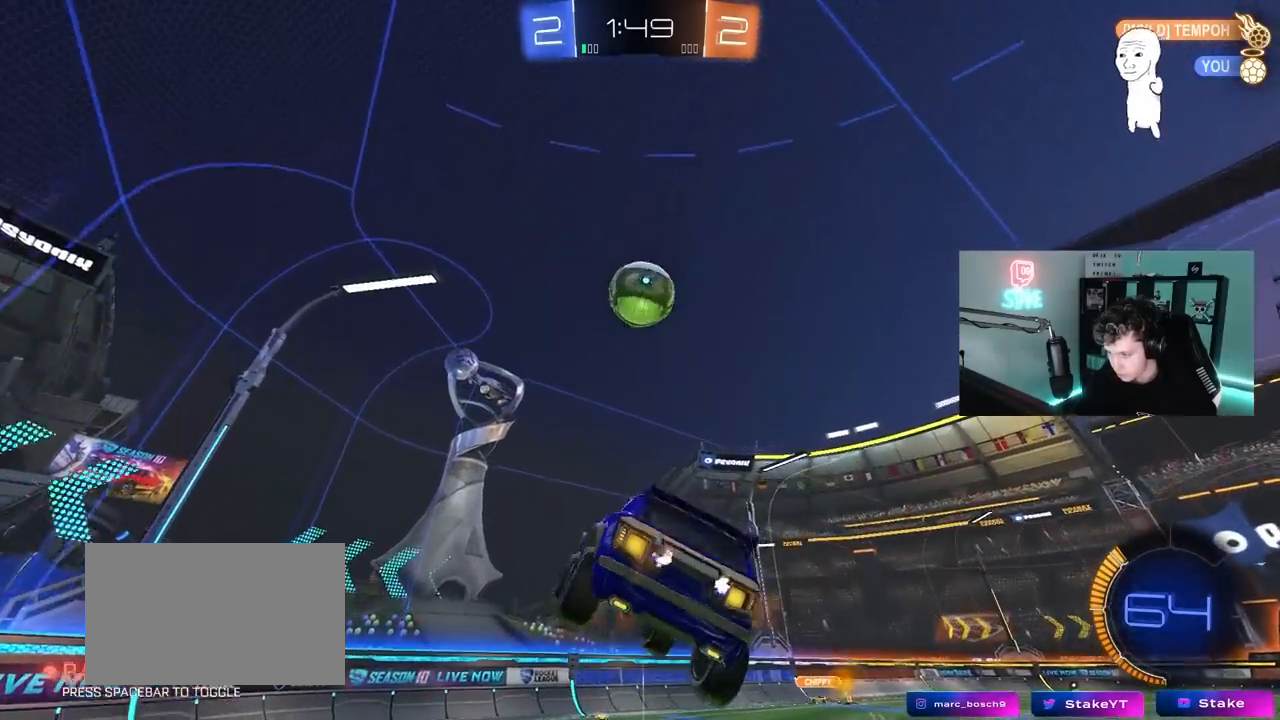
{"keys": ["d", "w"], "mouse": ["left"], "mouse_move": "down", "events": [[67, "mouse_left", "down"], [67, "w", "down"], [117, "a", "down"], [300, "a", "up"], [350, "d", "down"]]}
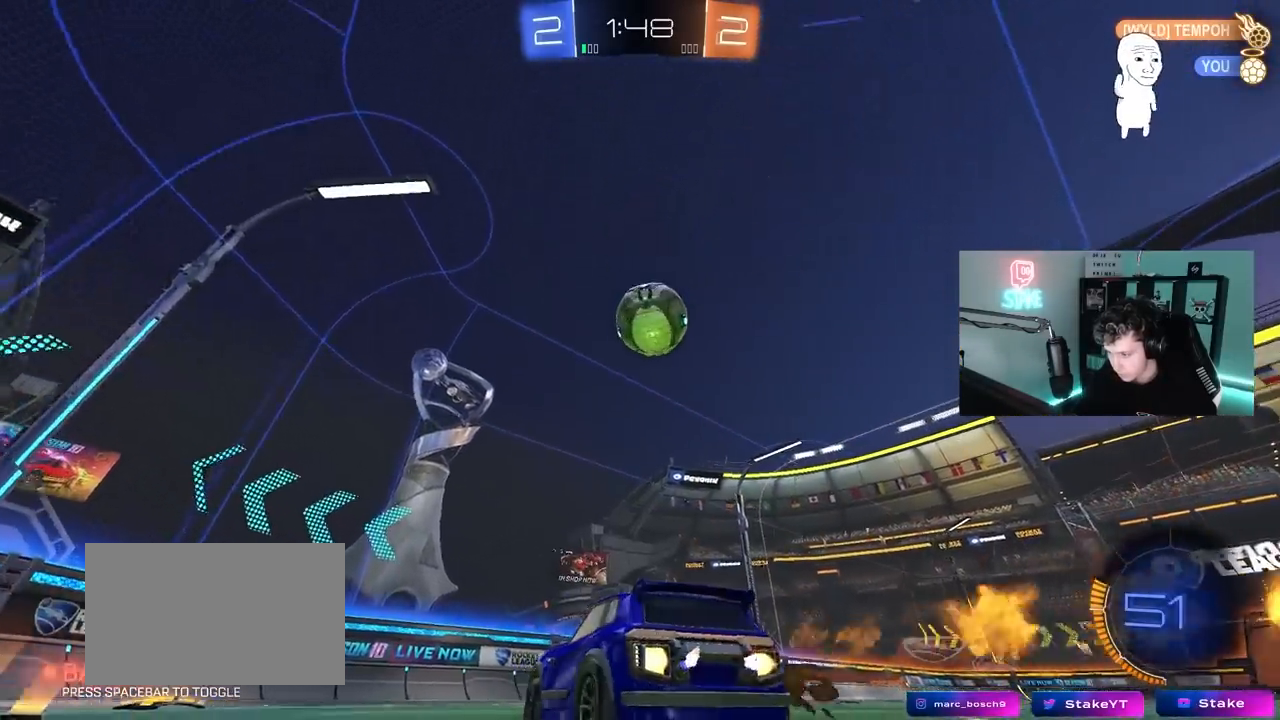
{"keys": [], "mouse": [], "mouse_move": "still", "events": [[50, "d", "up"], [367, "mouse_left", "up"], [417, "d", "down"], [500, "d", "up"], [500, "w", "up"]]}